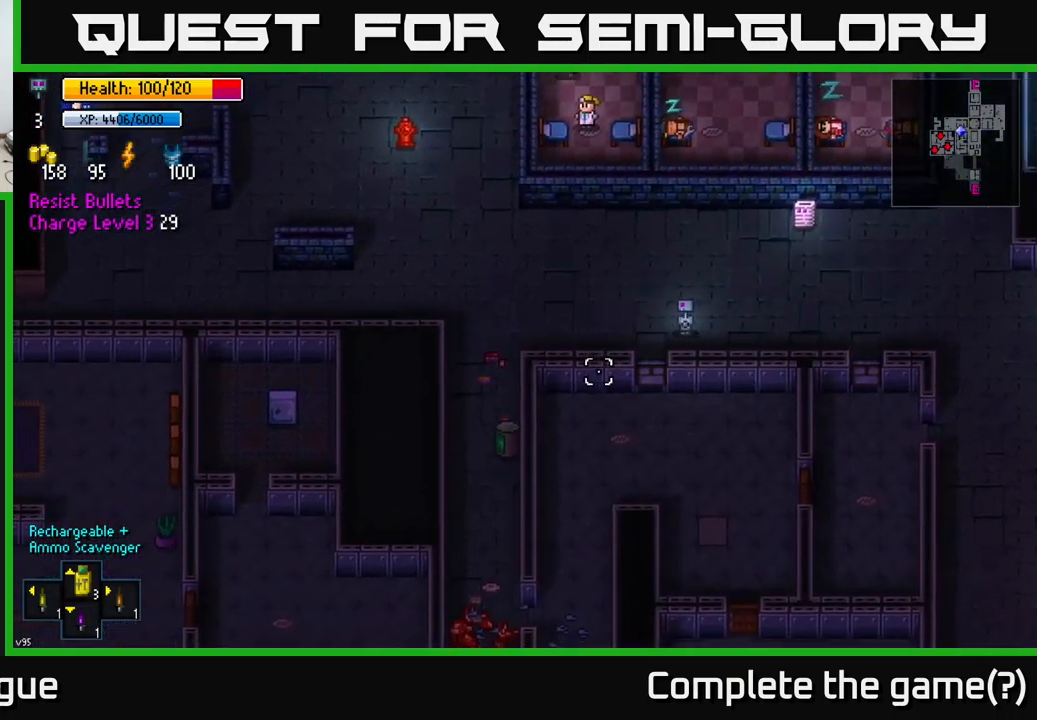
Gameplay with a controller (Xbox layout); each line is a JSON object with the inputs held at the frame after it. "events" lists button and stick changes between this image and that frame as [ms after this image, input, new state], when the widget could be followed in between.
{"buttons": [], "left_stick": "left", "right_stick": "left", "events": []}
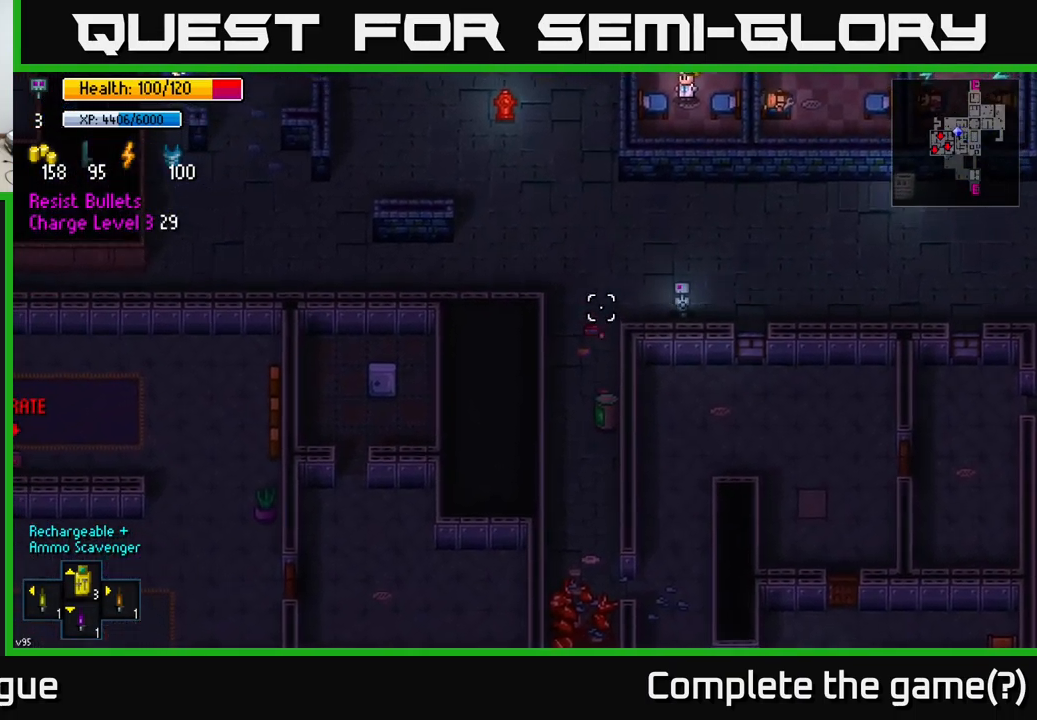
{"buttons": [], "left_stick": "down-left", "right_stick": "down-right", "events": [[33, "right_stick", "center"], [100, "left_stick", "up"], [100, "right_stick", "right"], [150, "left_stick", "up-right"], [283, "left_stick", "up-left"], [333, "left_stick", "down-left"], [383, "right_stick", "down-right"]]}
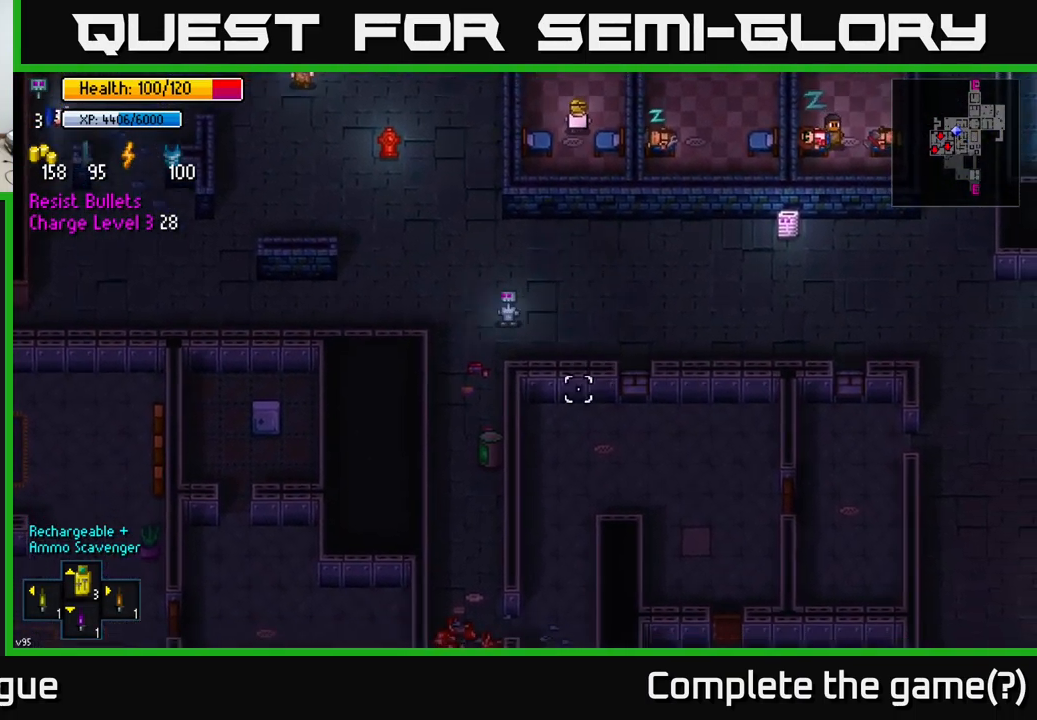
{"buttons": [], "left_stick": "down", "right_stick": "down", "events": [[50, "right_stick", "down"], [200, "left_stick", "down"]]}
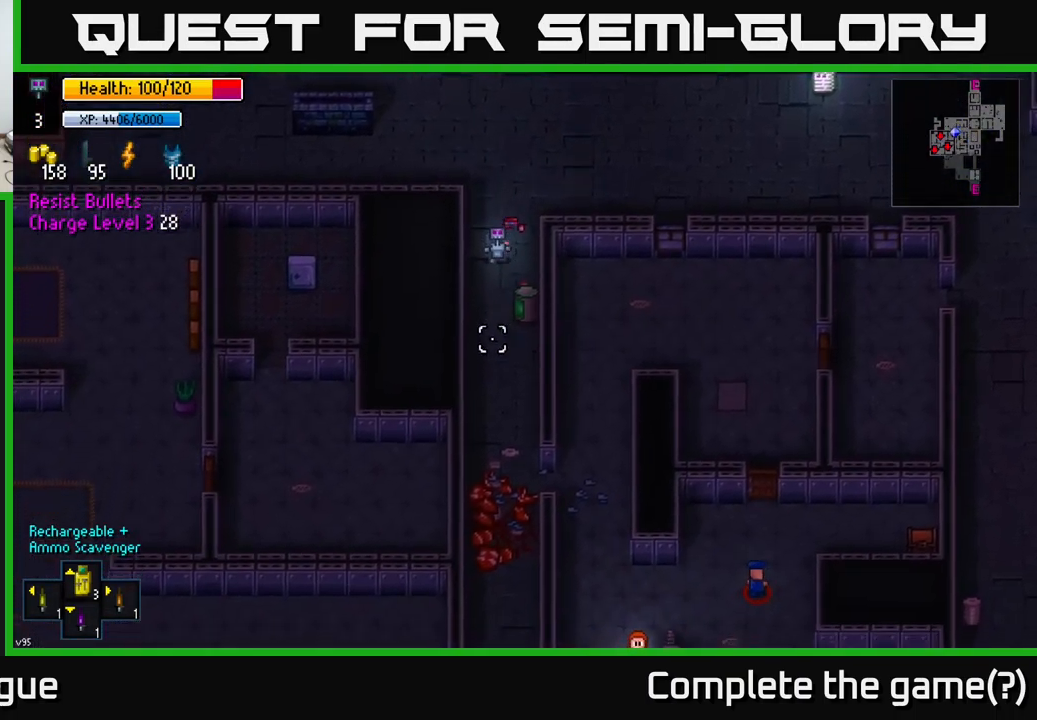
{"buttons": [], "left_stick": "down", "right_stick": "down-left", "events": [[450, "right_stick", "down-left"]]}
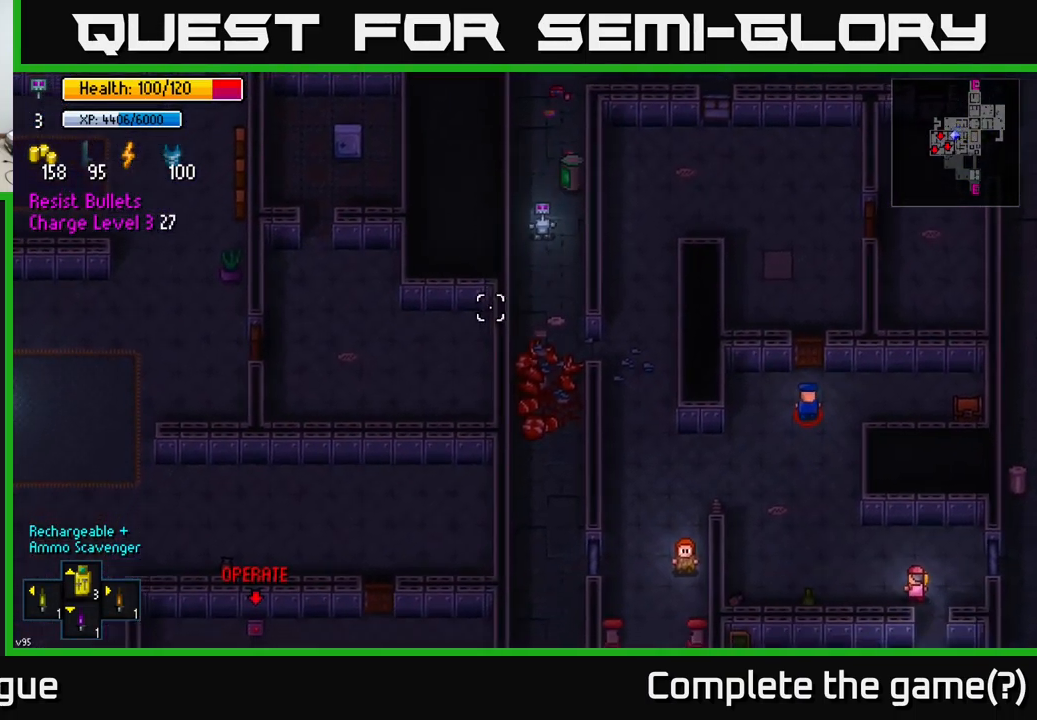
{"buttons": [], "left_stick": "down", "right_stick": "down-left", "events": []}
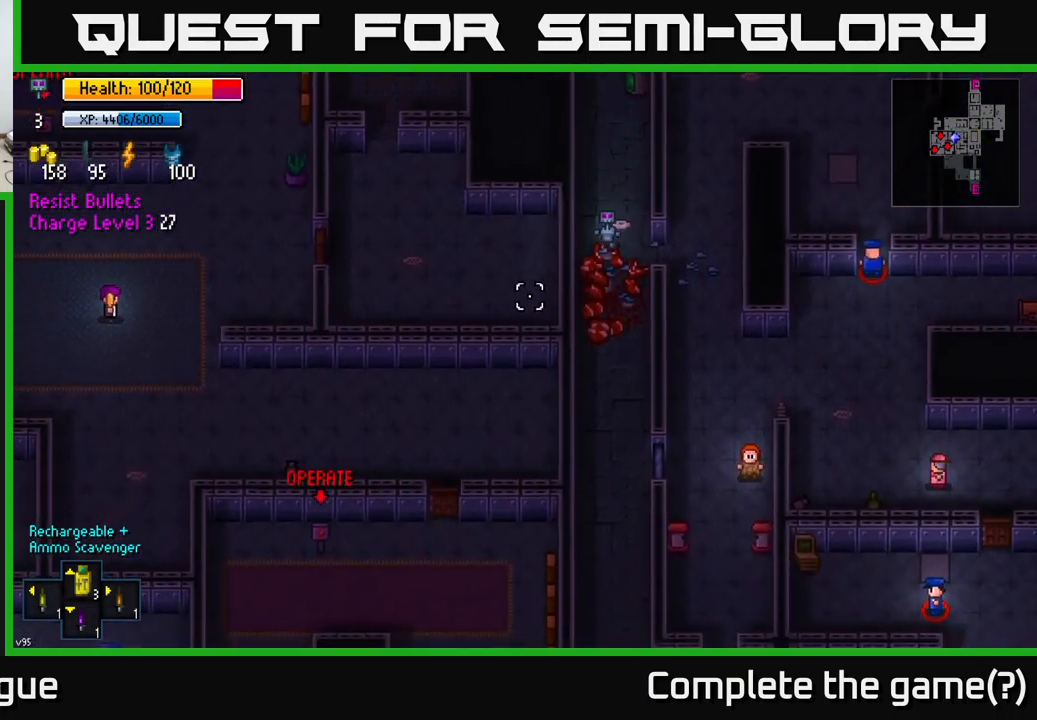
{"buttons": [], "left_stick": "down", "right_stick": "down-left", "events": []}
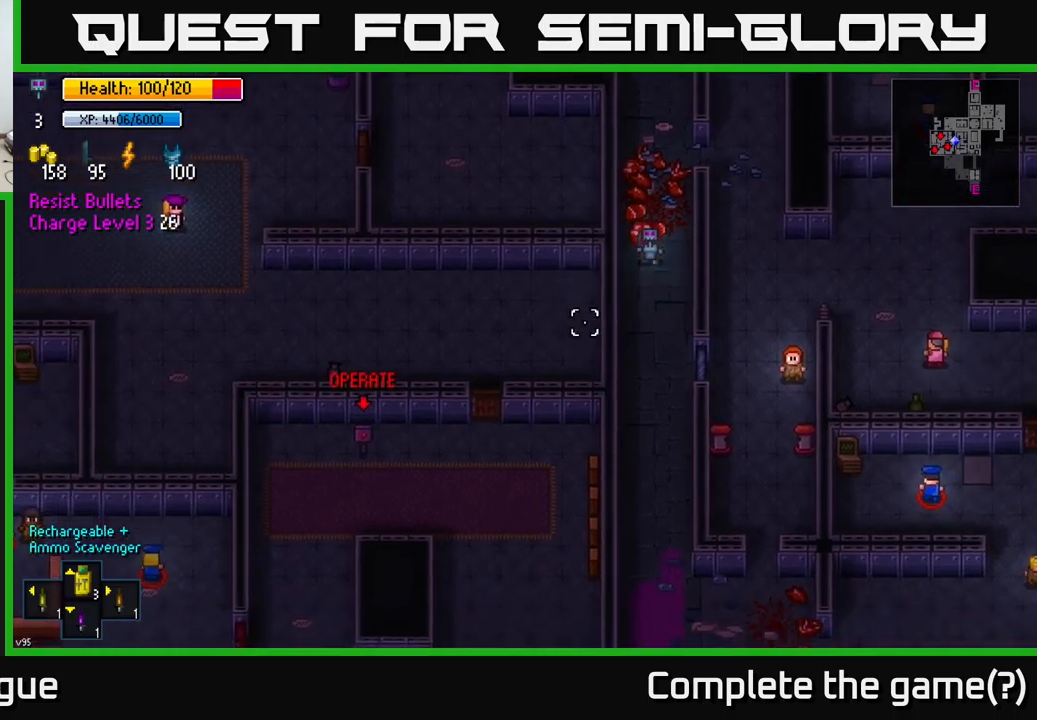
{"buttons": [], "left_stick": "down", "right_stick": "down", "events": [[67, "right_stick", "down"]]}
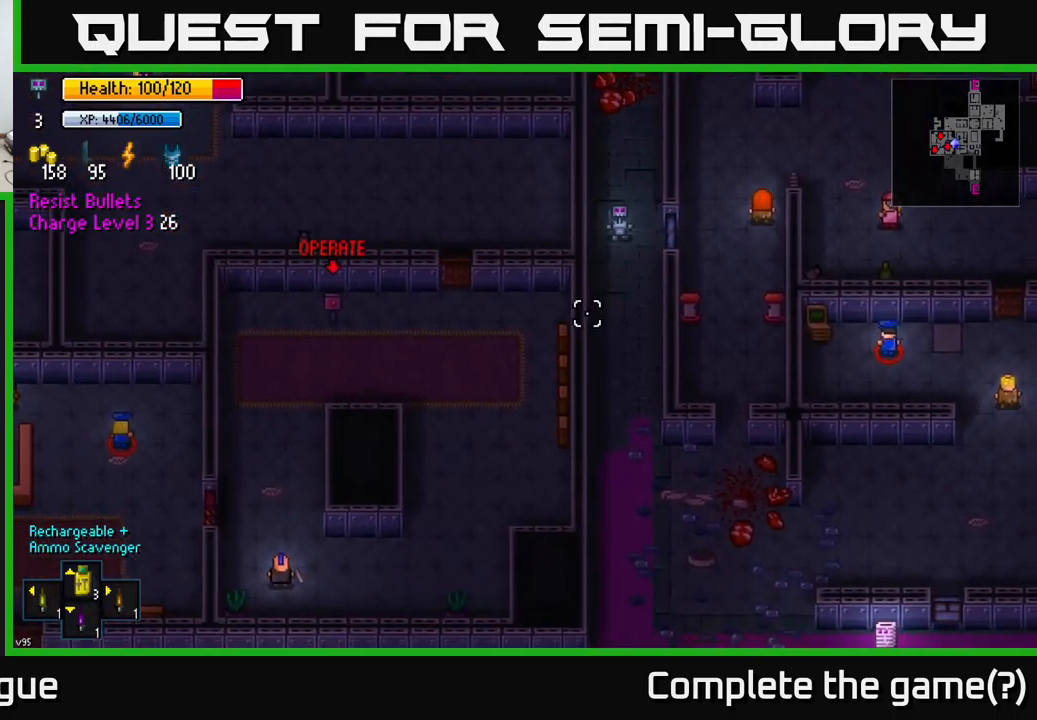
{"buttons": [], "left_stick": "up", "right_stick": "down", "events": [[283, "left_stick", "up"]]}
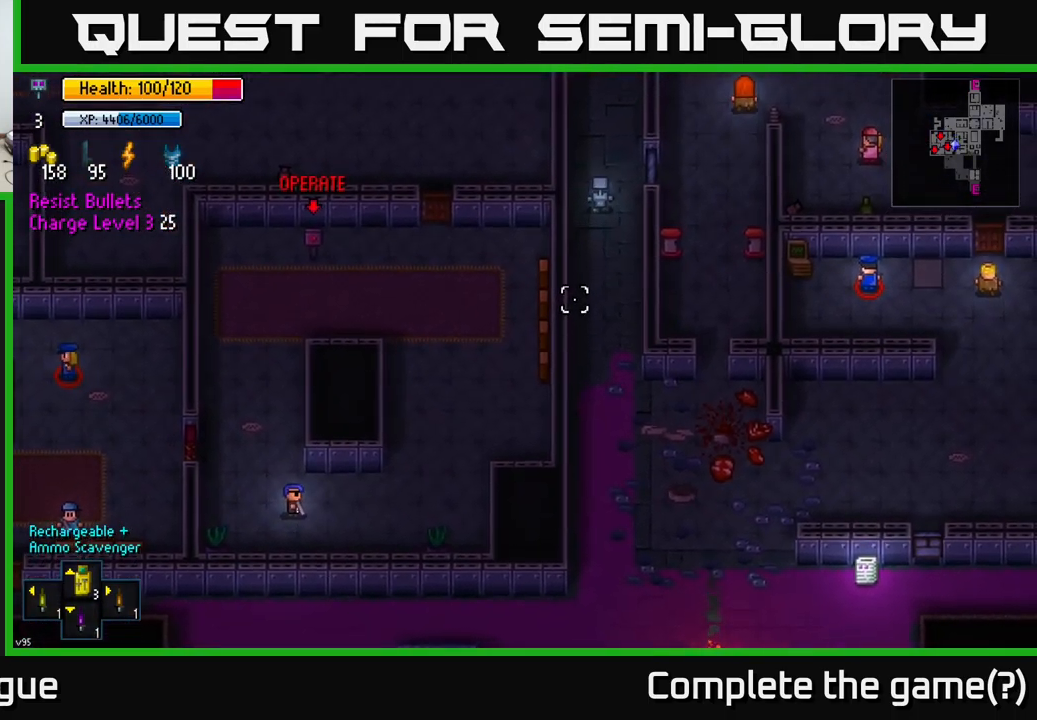
{"buttons": [], "left_stick": "up", "right_stick": "up-left", "events": [[333, "right_stick", "up-left"]]}
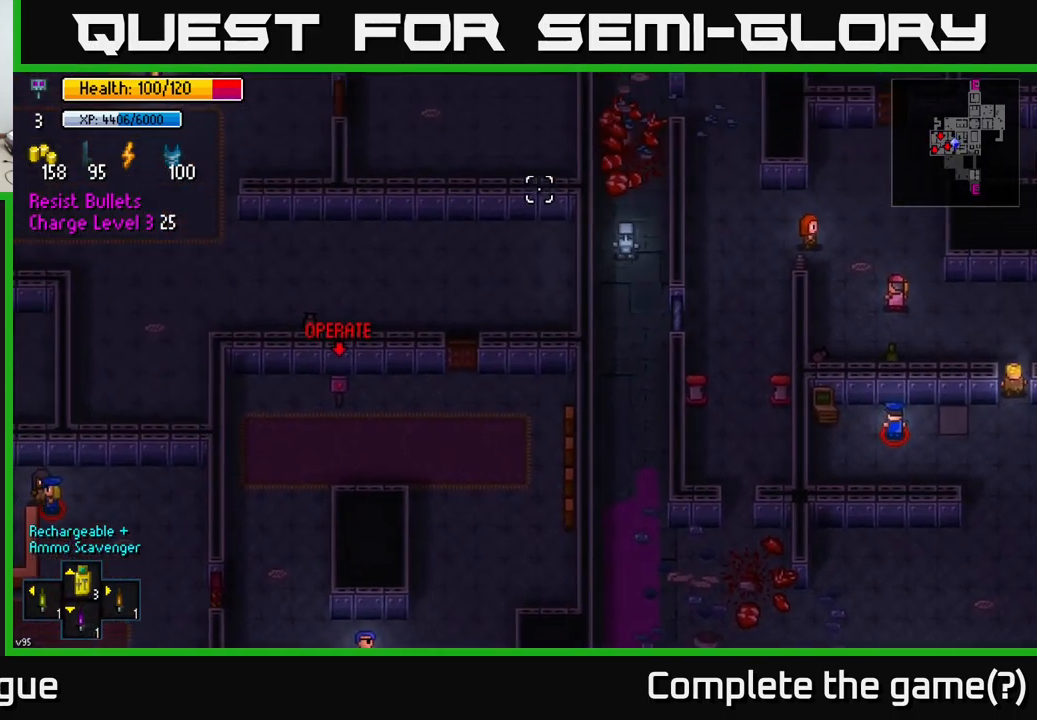
{"buttons": [], "left_stick": "up", "right_stick": "up-left", "events": []}
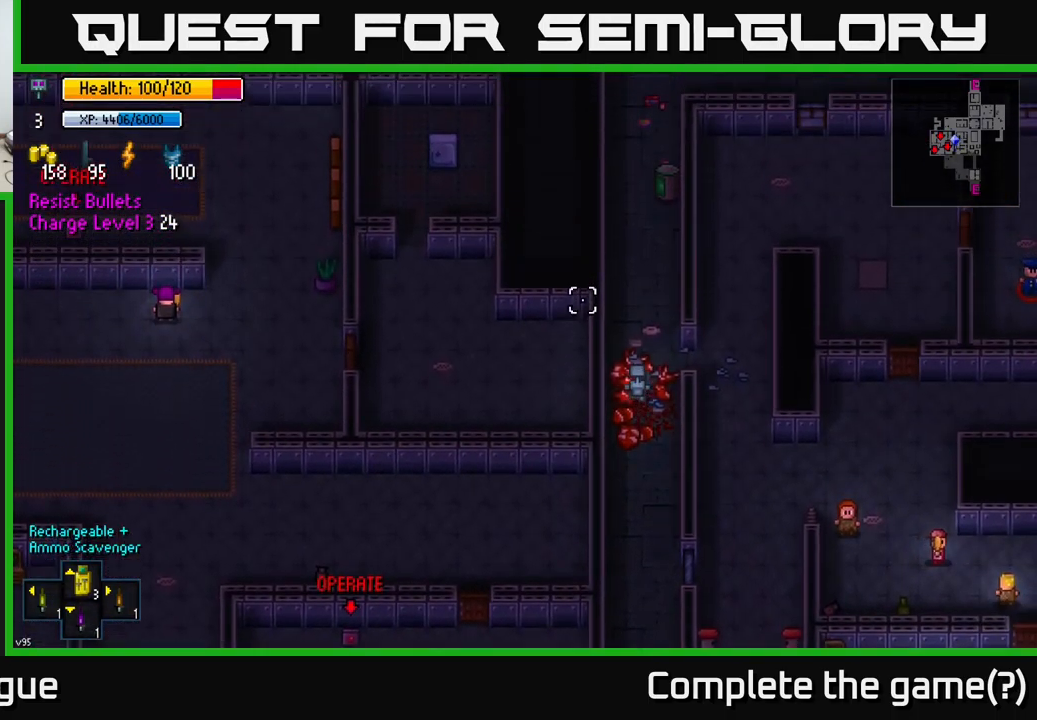
{"buttons": [], "left_stick": "up", "right_stick": "up-left", "events": []}
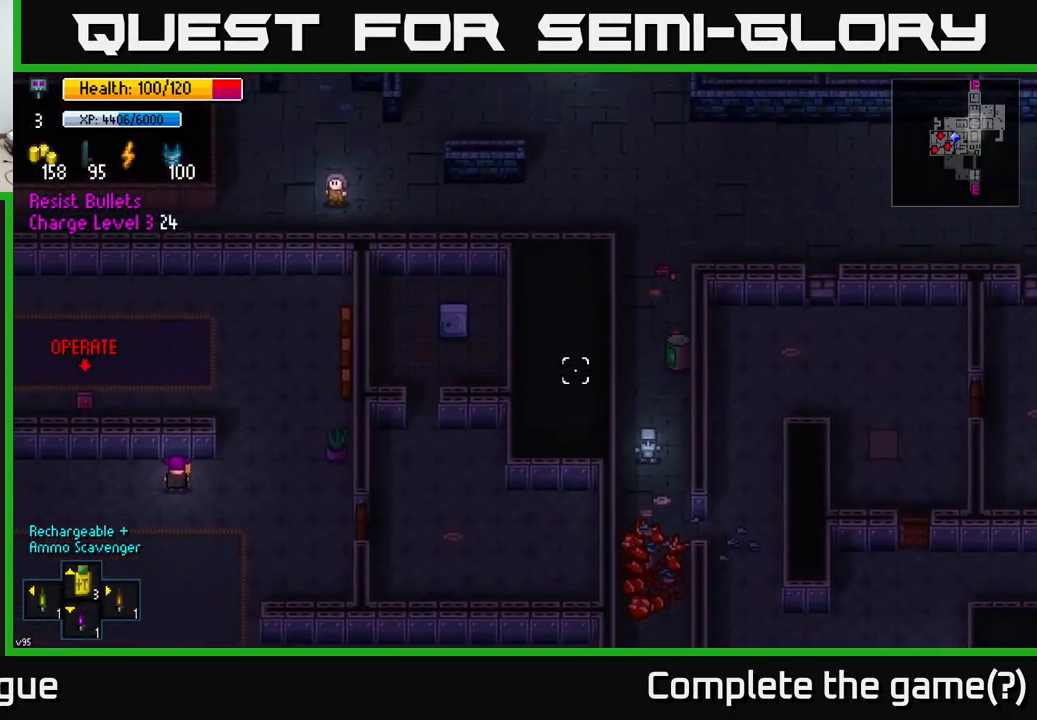
{"buttons": [], "left_stick": "up", "right_stick": "up-left", "events": []}
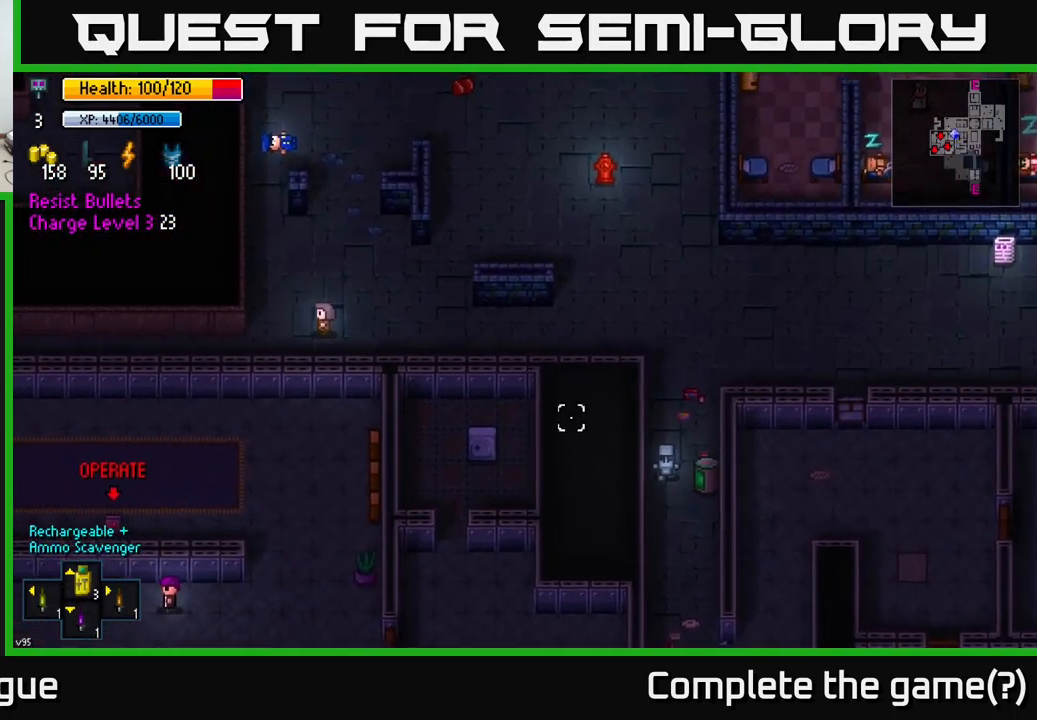
{"buttons": [], "left_stick": "up-left", "right_stick": "left", "events": [[17, "right_stick", "left"], [217, "left_stick", "up-left"]]}
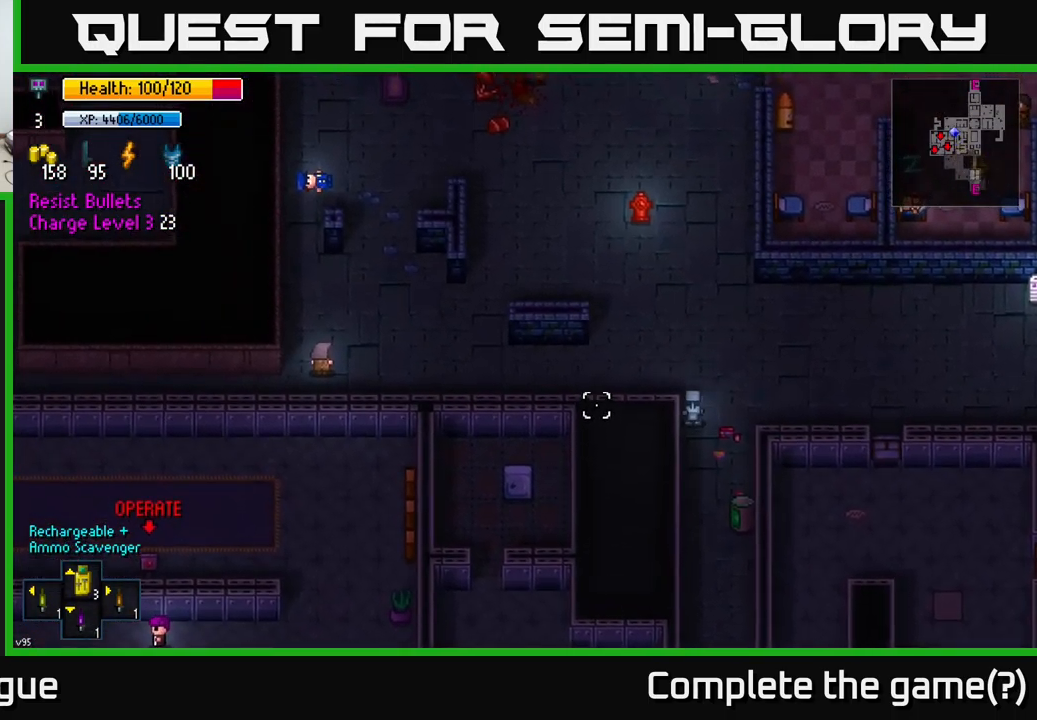
{"buttons": [], "left_stick": "left", "right_stick": "left", "events": [[183, "left_stick", "left"]]}
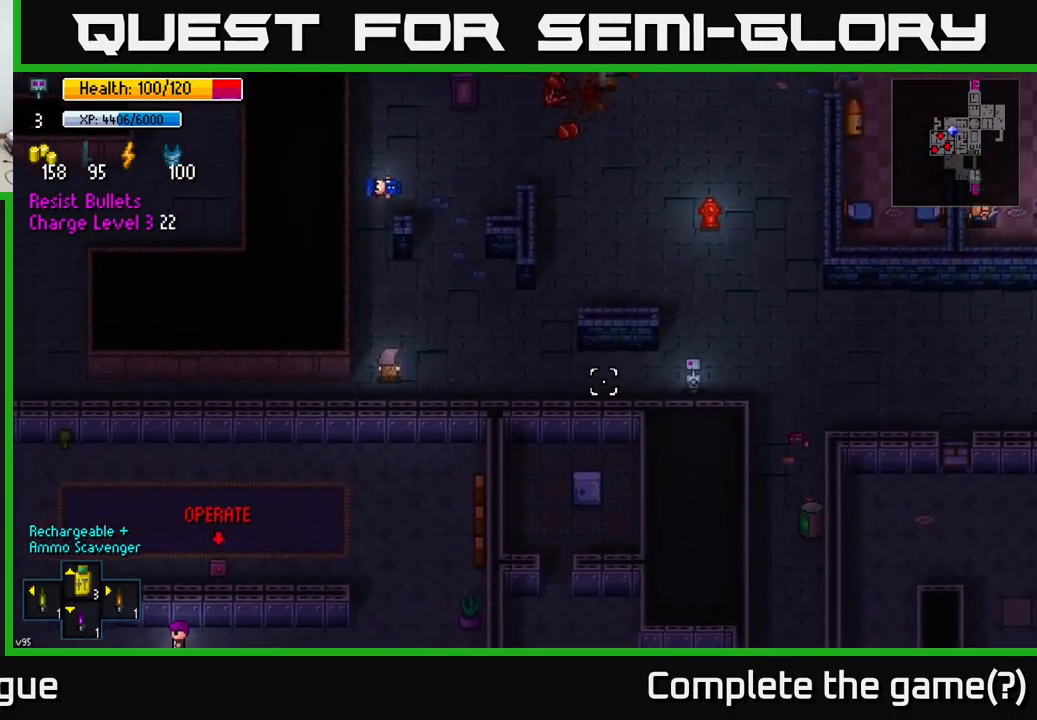
{"buttons": [], "left_stick": "left", "right_stick": "left", "events": []}
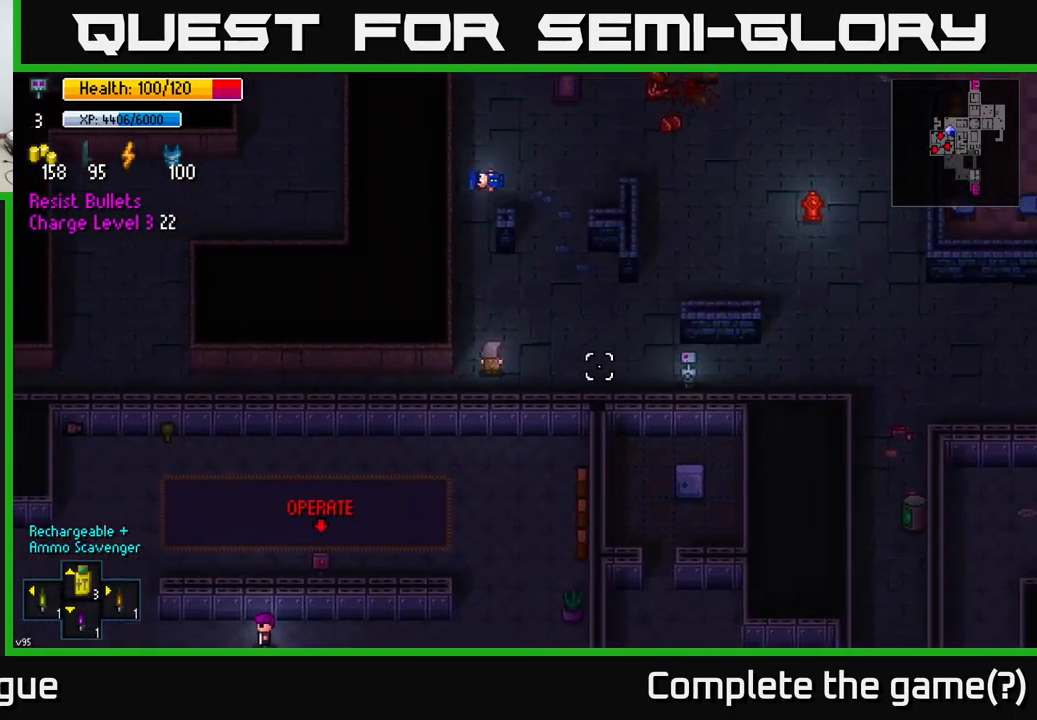
{"buttons": [], "left_stick": "left", "right_stick": "left", "events": []}
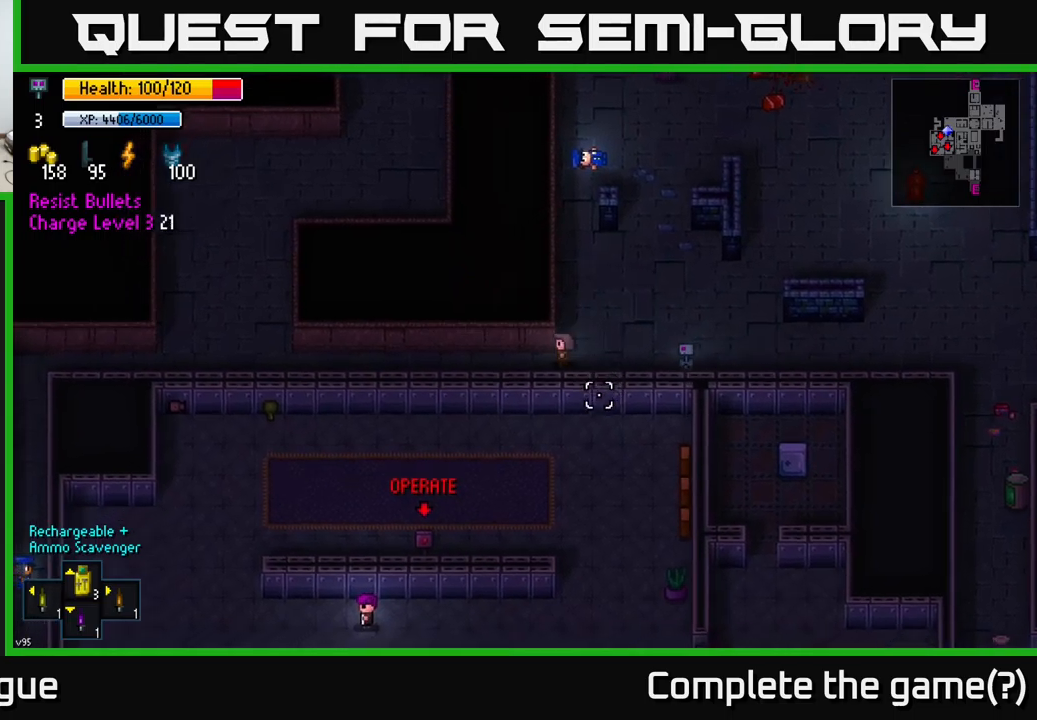
{"buttons": [], "left_stick": "left", "right_stick": "left", "events": []}
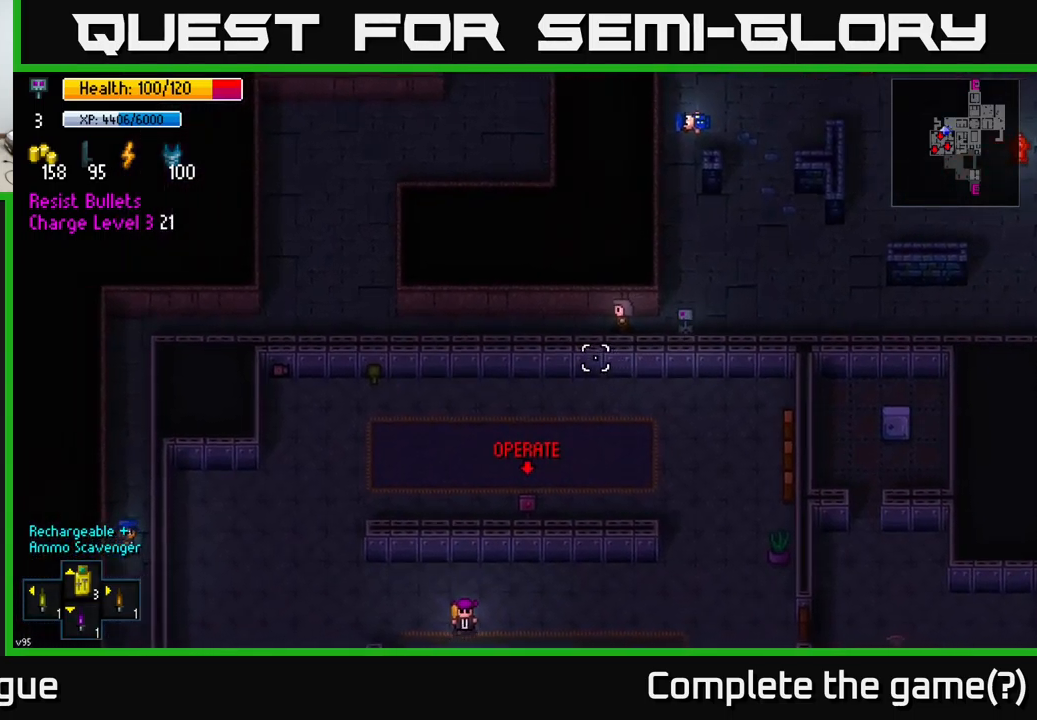
{"buttons": [], "left_stick": "left", "right_stick": "left", "events": []}
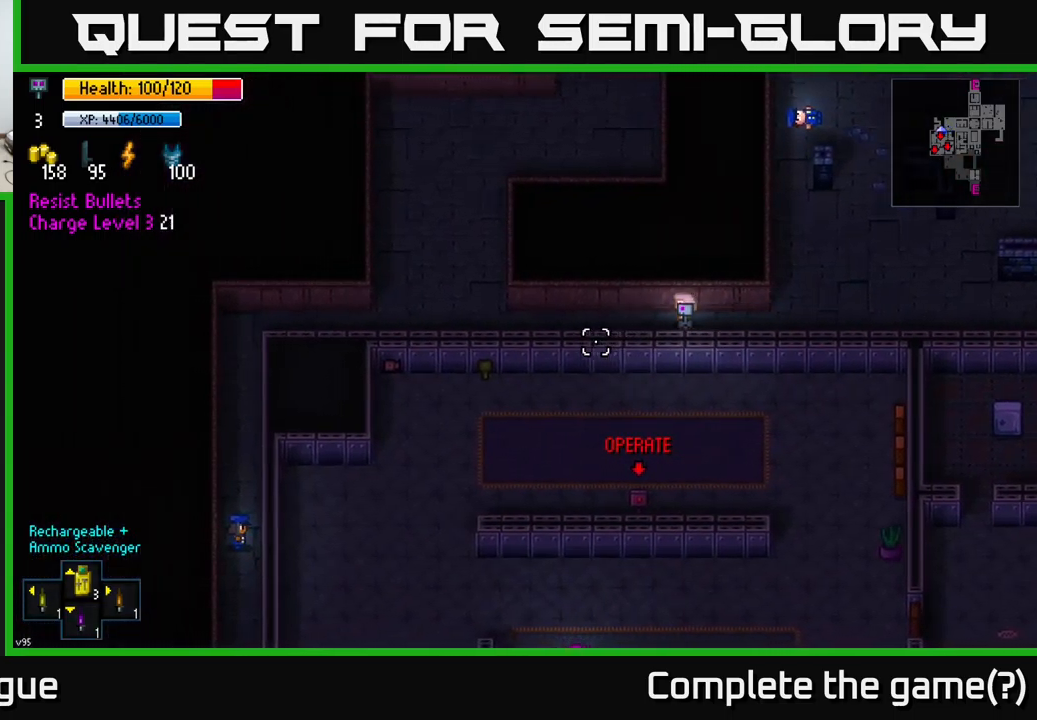
{"buttons": [], "left_stick": "left", "right_stick": "left", "events": []}
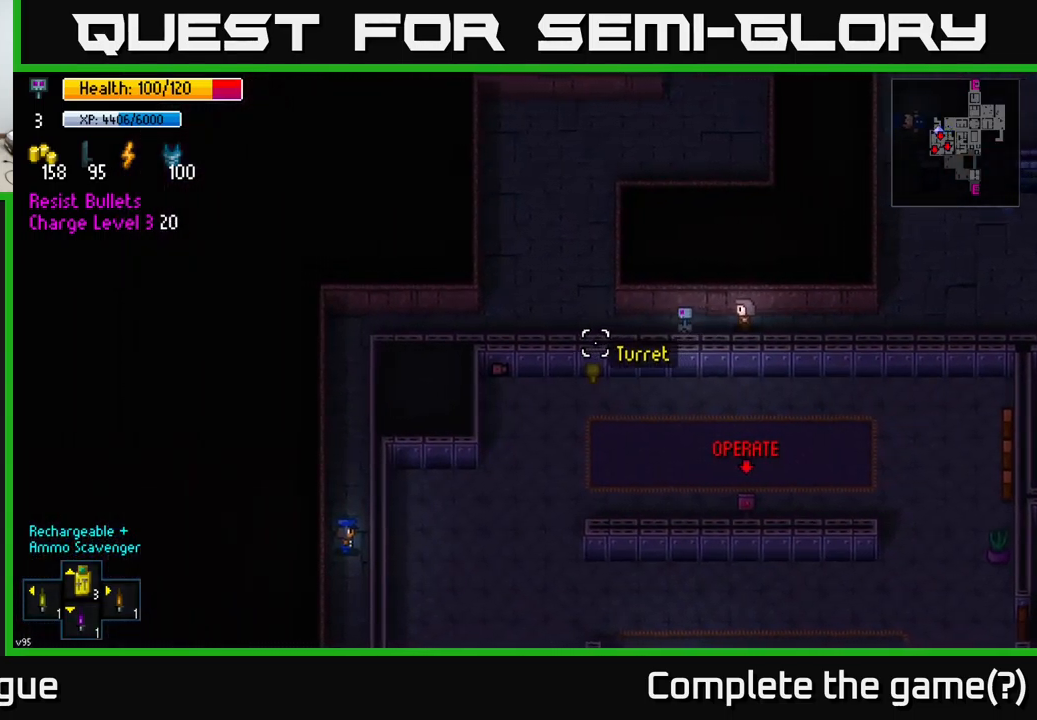
{"buttons": [], "left_stick": "left", "right_stick": "down-left", "events": [[434, "right_stick", "down-left"]]}
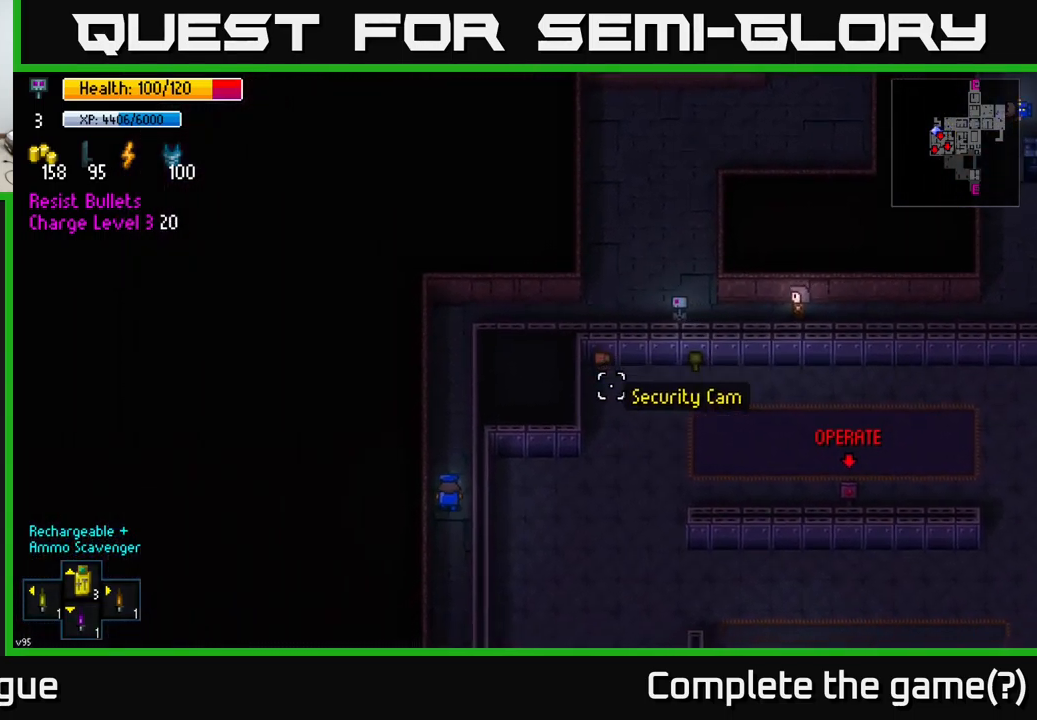
{"buttons": [], "left_stick": "left", "right_stick": "down", "events": [[84, "right_stick", "down"]]}
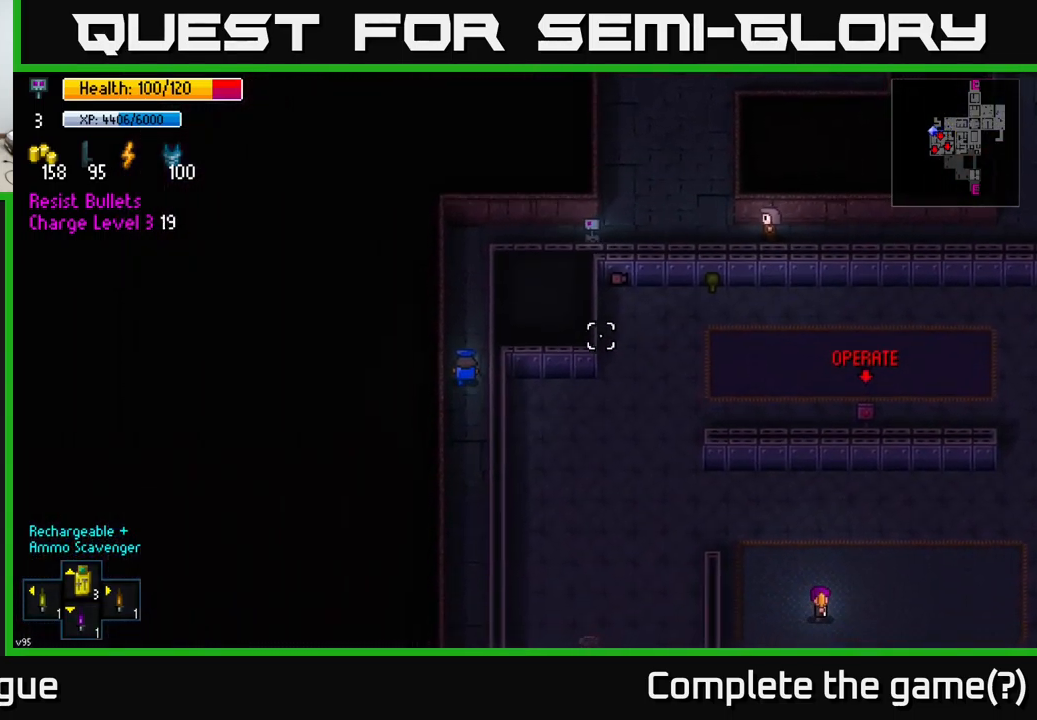
{"buttons": [], "left_stick": "down-left", "right_stick": "down", "events": [[234, "left_stick", "down-left"]]}
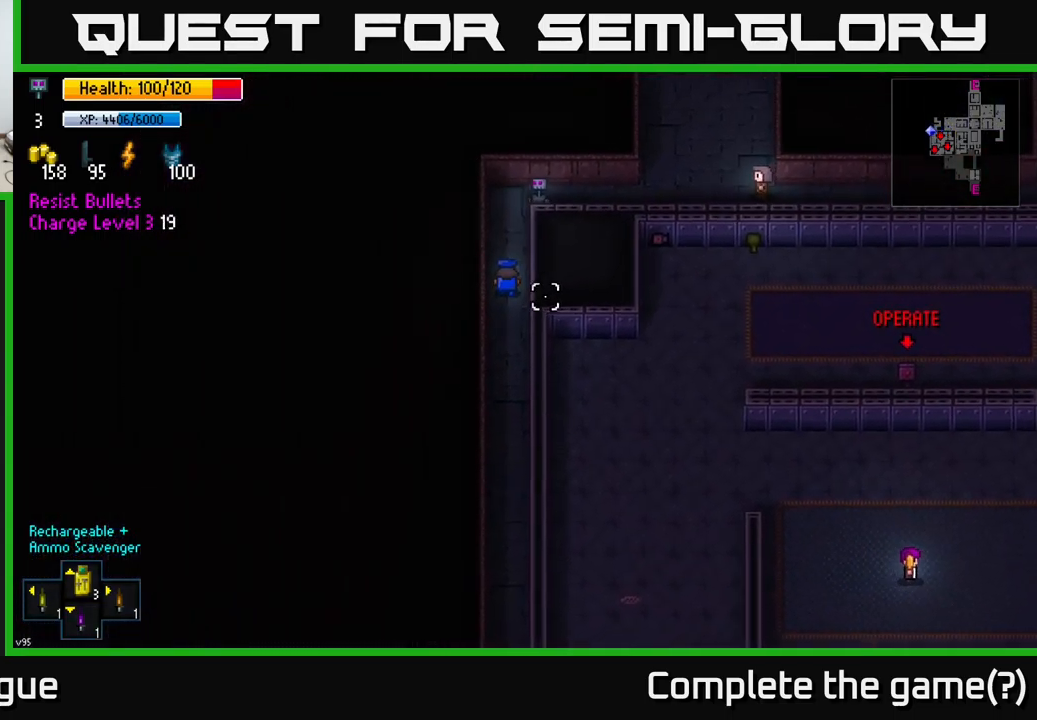
{"buttons": [], "left_stick": "down", "right_stick": "down", "events": [[184, "left_stick", "down"]]}
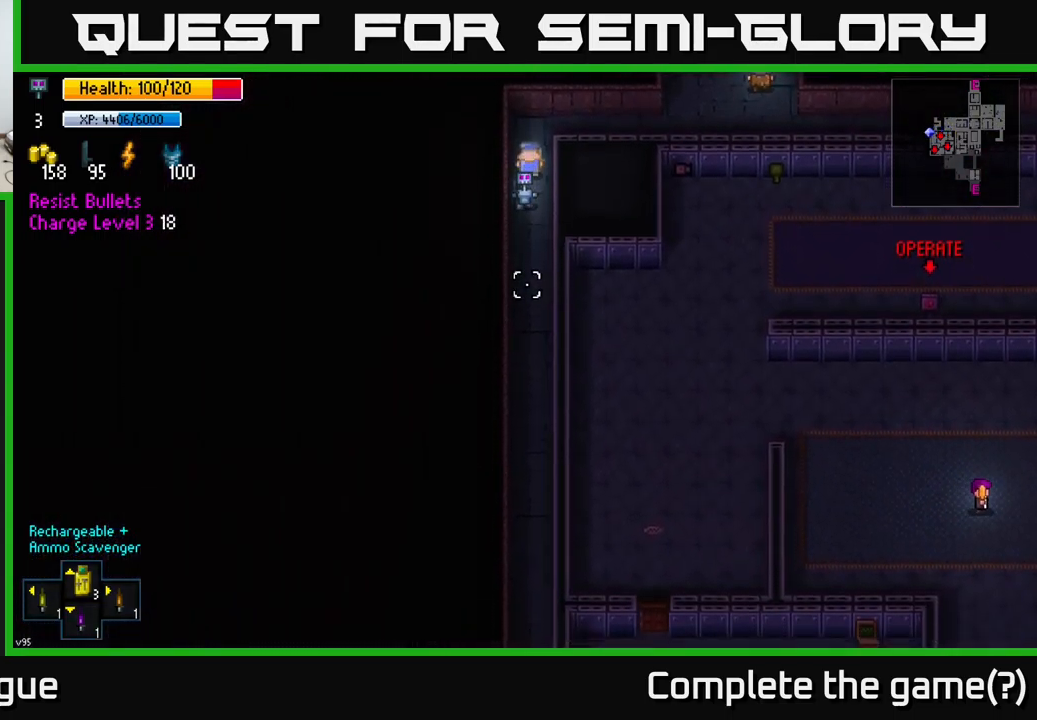
{"buttons": [], "left_stick": "down", "right_stick": "down", "events": []}
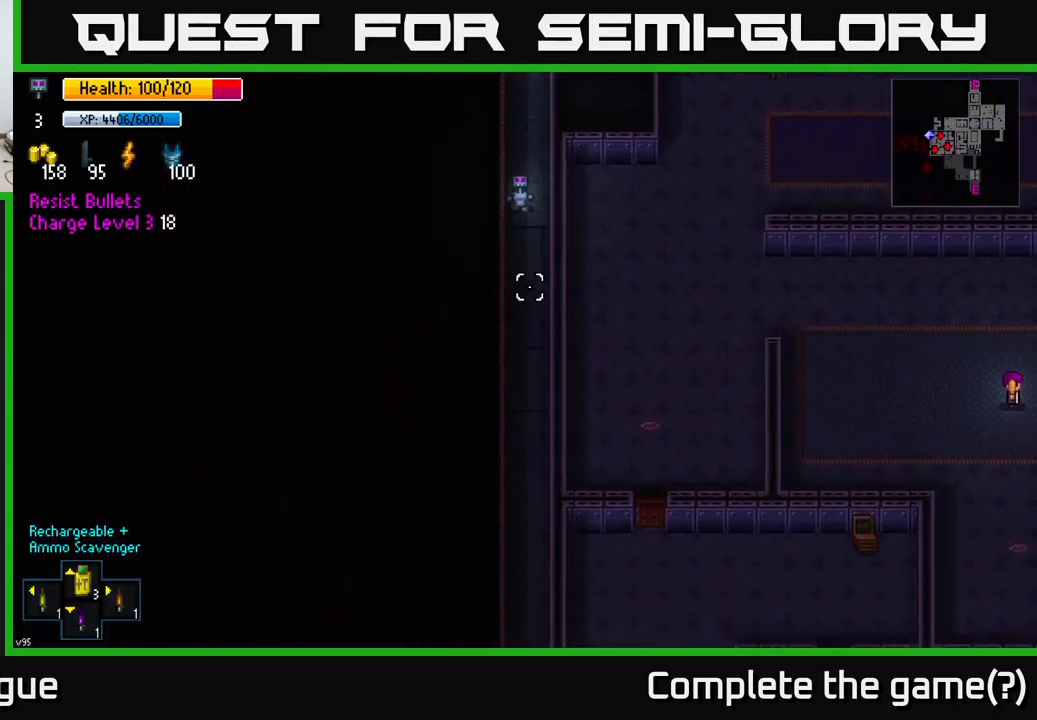
{"buttons": [], "left_stick": "down", "right_stick": "down", "events": []}
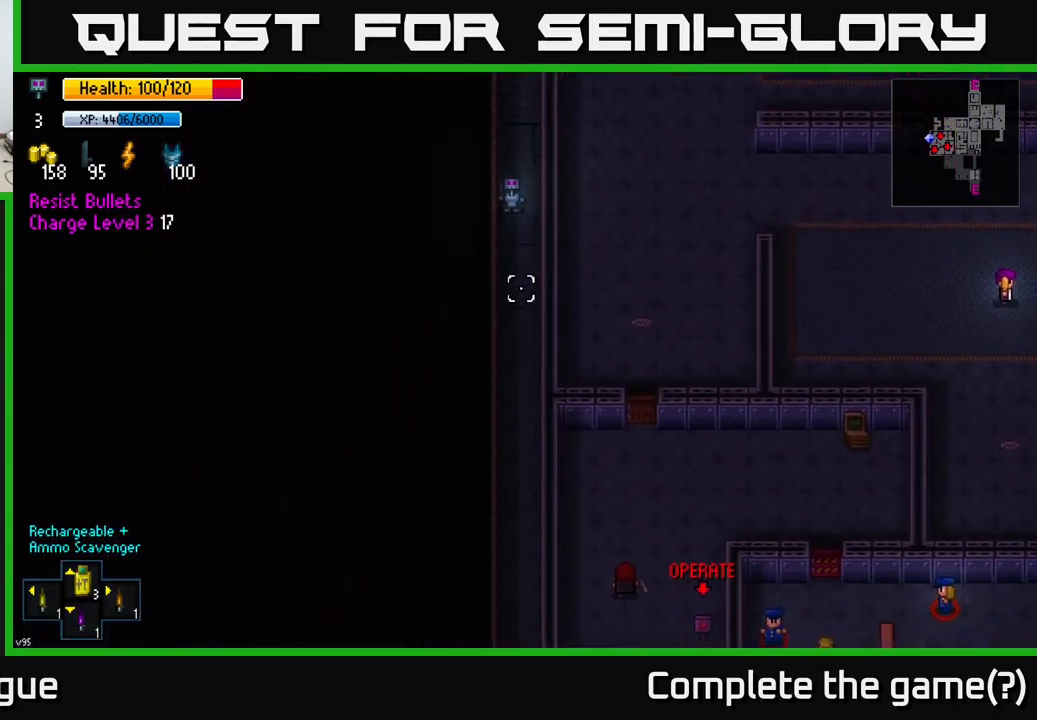
{"buttons": [], "left_stick": "down", "right_stick": "down", "events": []}
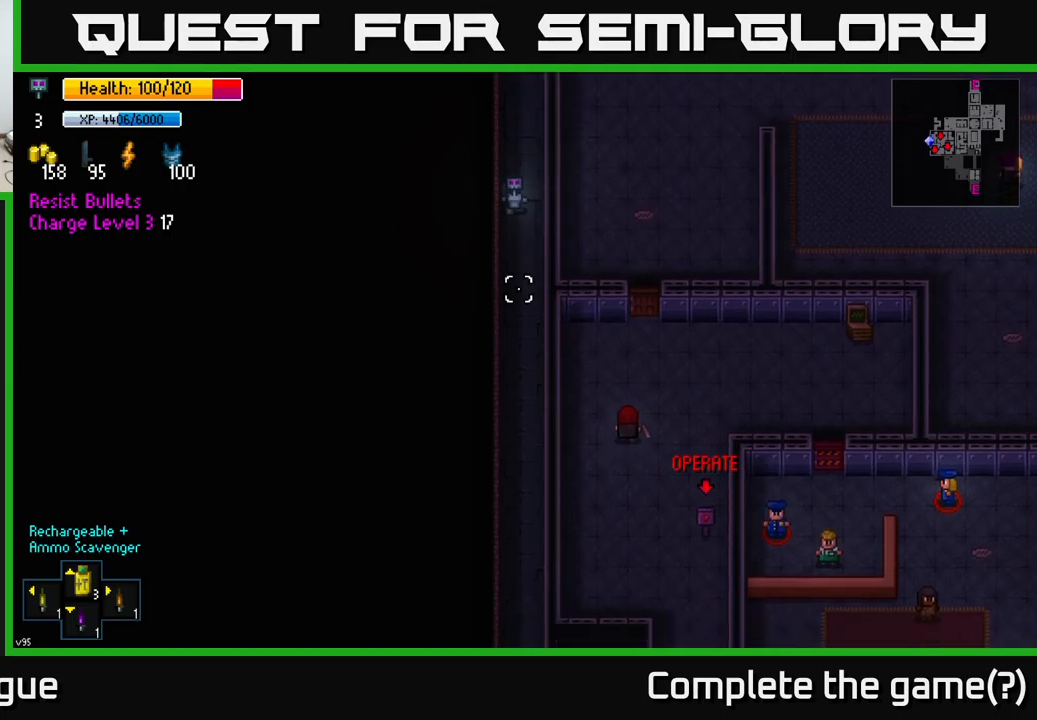
{"buttons": [], "left_stick": "down", "right_stick": "down", "events": []}
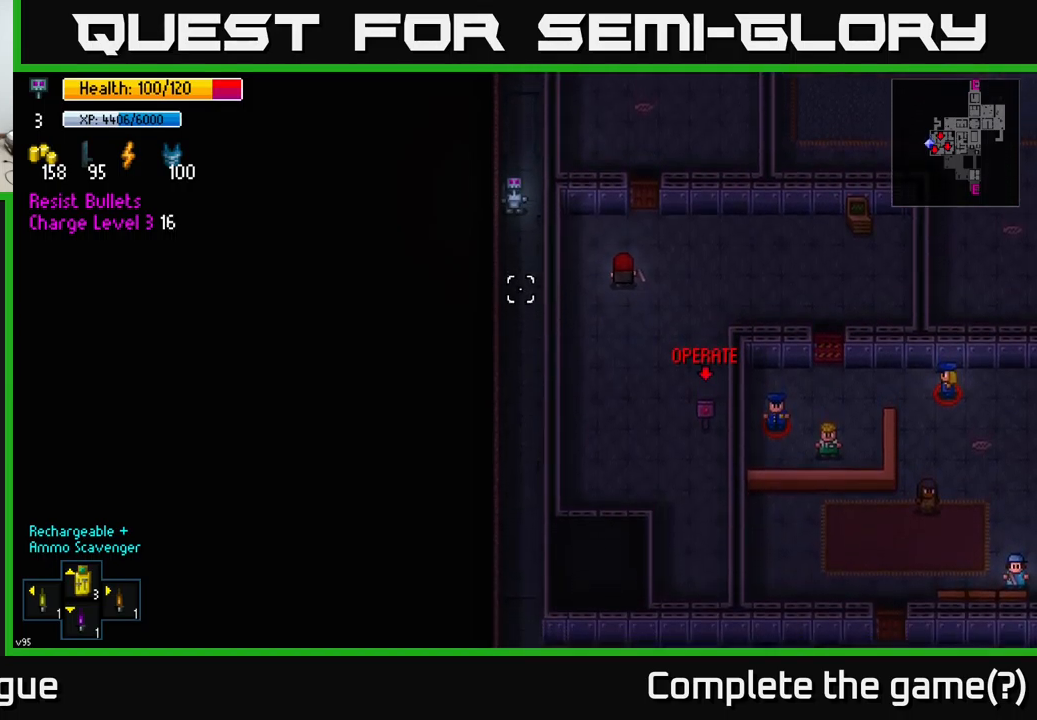
{"buttons": [], "left_stick": "down", "right_stick": "down", "events": []}
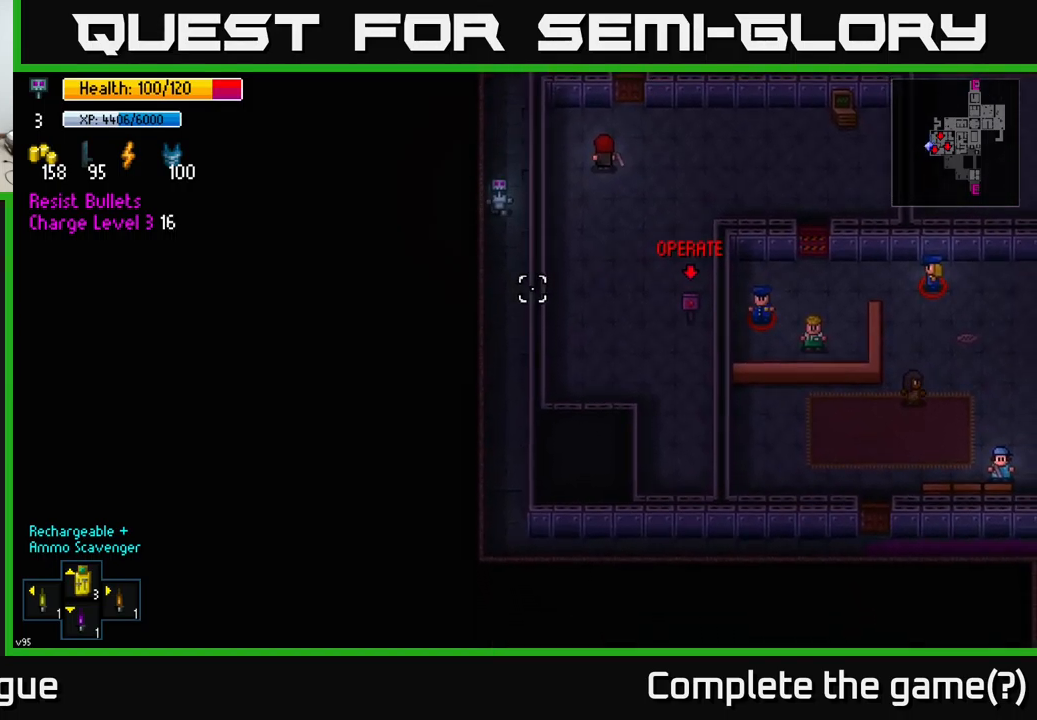
{"buttons": [], "left_stick": "down", "right_stick": "right", "events": [[150, "right_stick", "down-right"], [367, "right_stick", "right"]]}
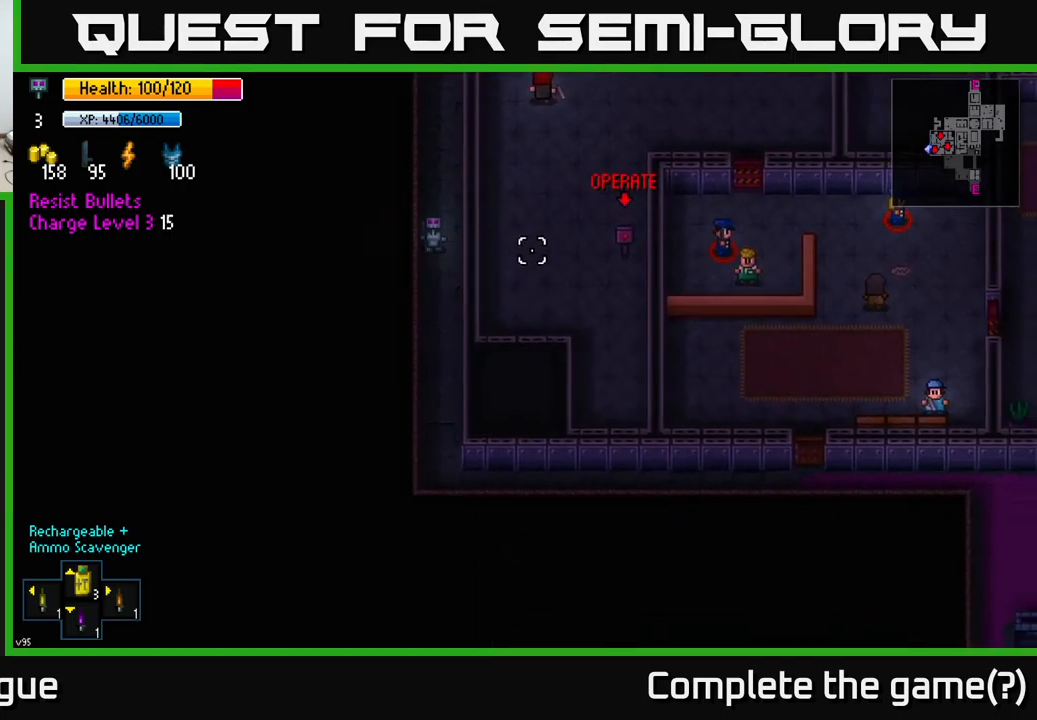
{"buttons": [], "left_stick": "down", "right_stick": "right", "events": []}
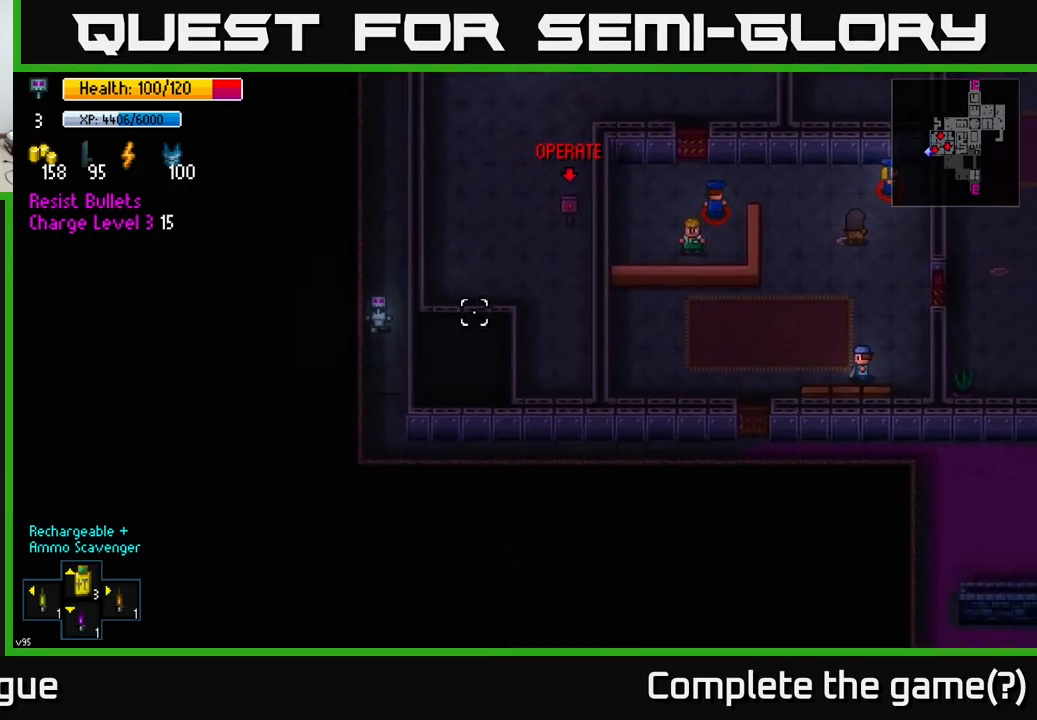
{"buttons": [], "left_stick": "down-right", "right_stick": "right", "events": [[400, "left_stick", "down-right"]]}